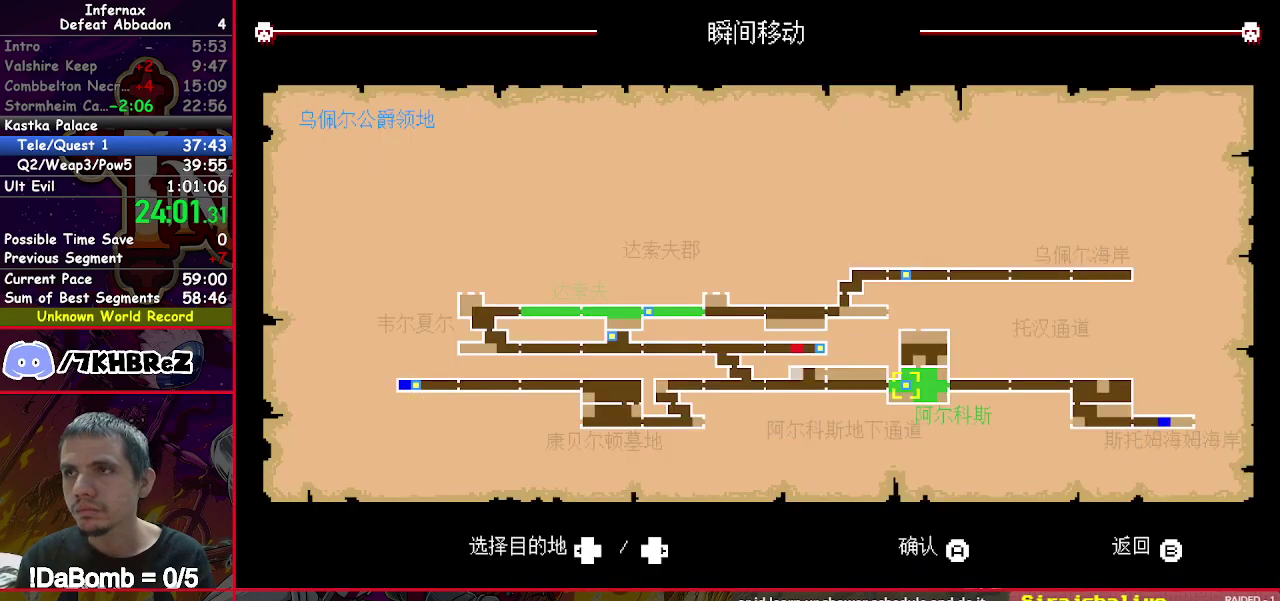
Gameplay with a controller (Xbox layout); each line is a JSON object with the inputs held at the frame after it. "events" lists button and stick changes between this image and that frame as [ms after this image, input, new state], when the widget could be followed in between. Not read: L1 L3 R1 R3 left_stick.
{"buttons": [], "right_stick": "center", "events": [[167, "A", "down"], [283, "A", "up"]]}
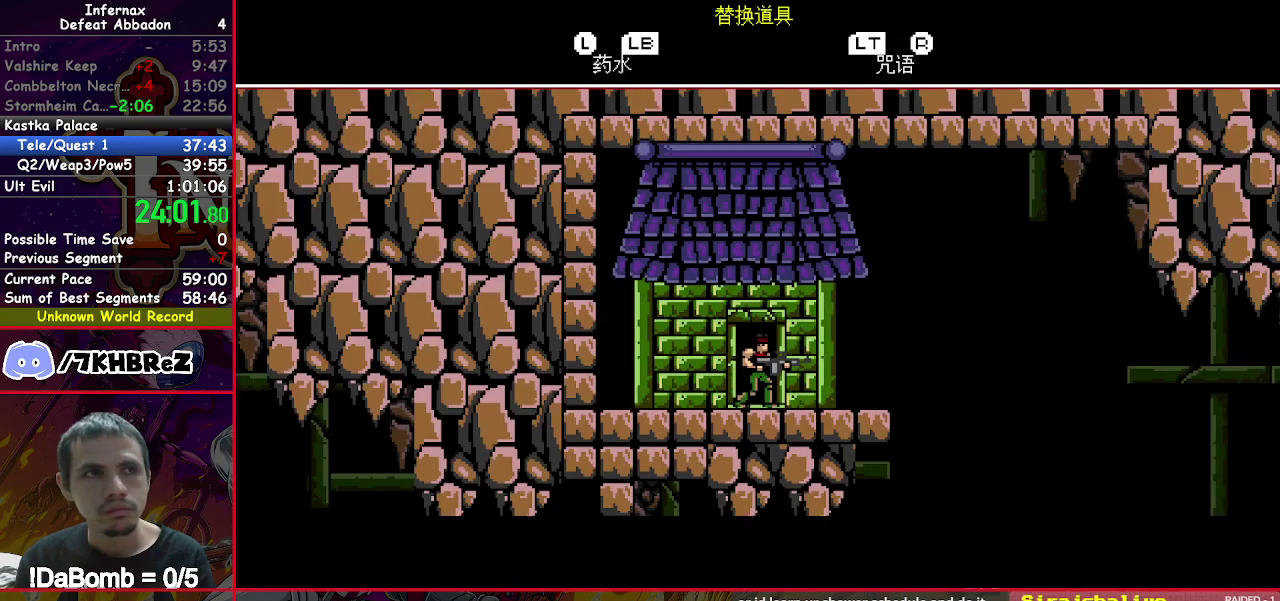
{"buttons": ["DPAD_LEFT"], "right_stick": "center", "events": [[300, "DPAD_LEFT", "down"]]}
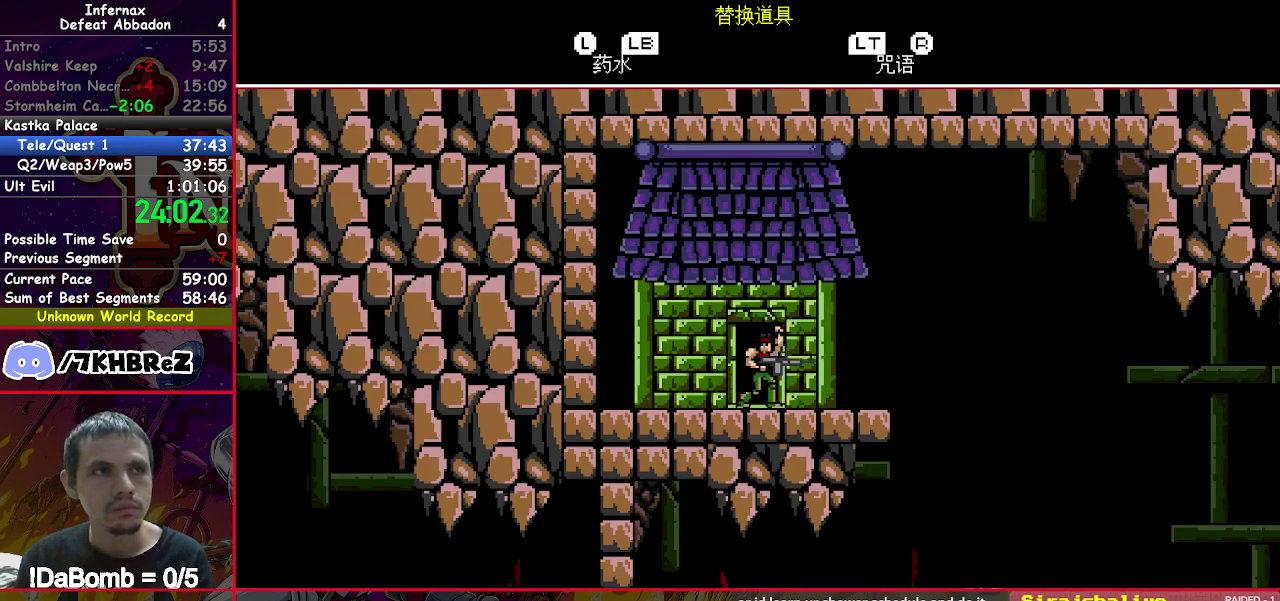
{"buttons": ["DPAD_LEFT"], "right_stick": "center", "events": []}
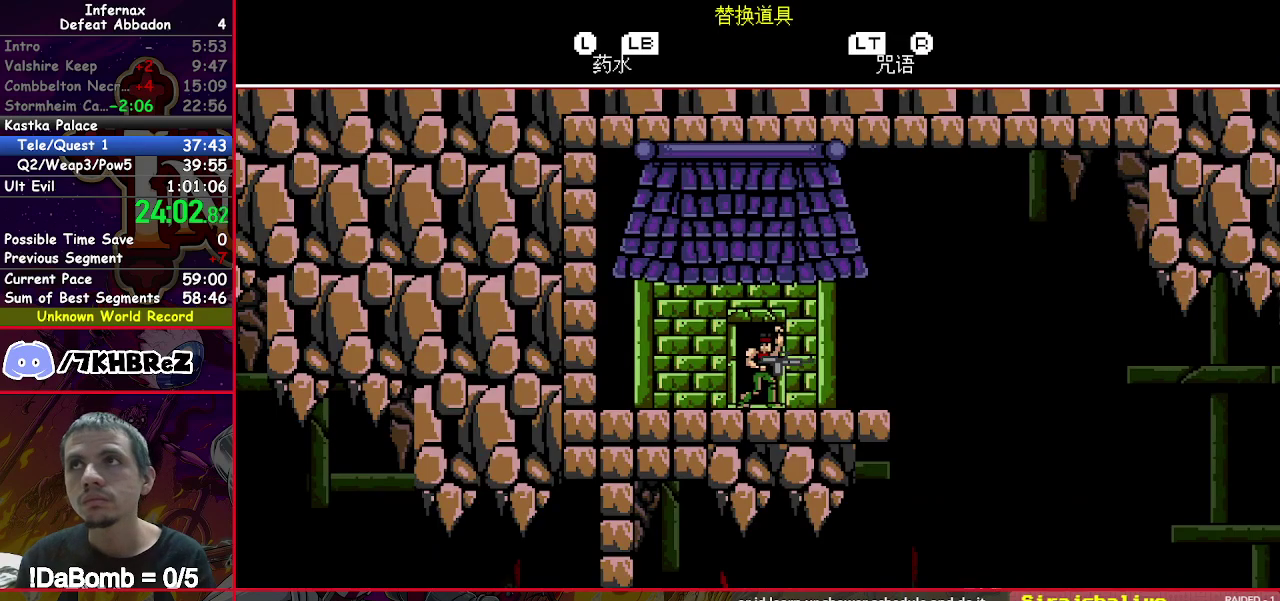
{"buttons": ["DPAD_LEFT"], "right_stick": "center", "events": []}
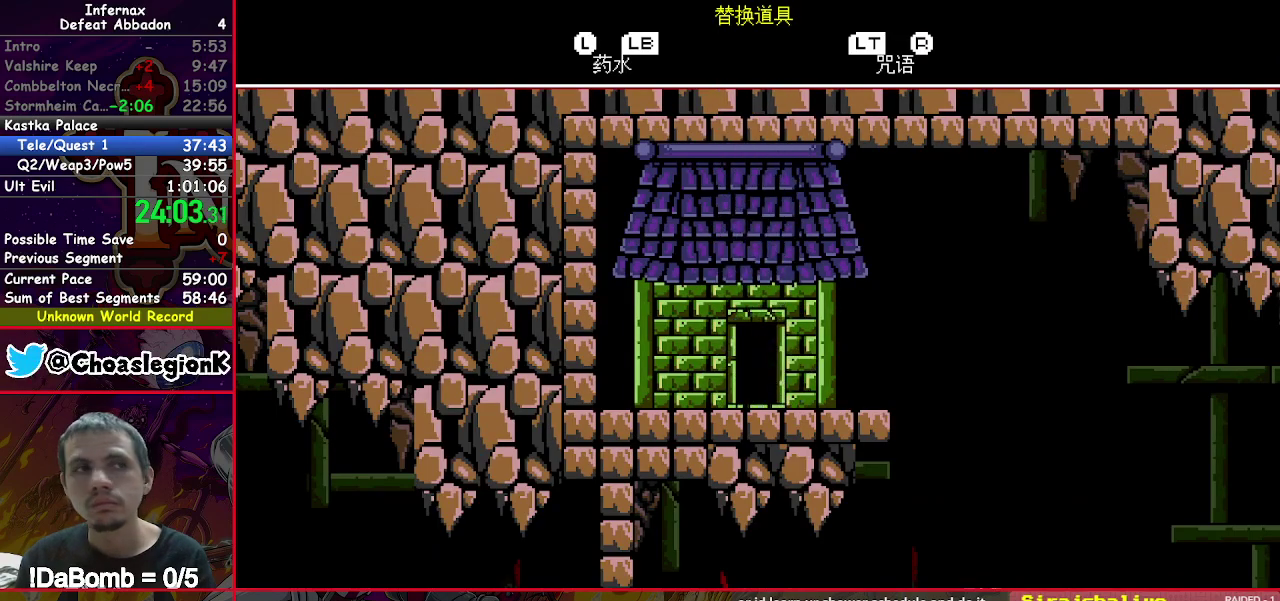
{"buttons": ["DPAD_LEFT"], "right_stick": "center", "events": []}
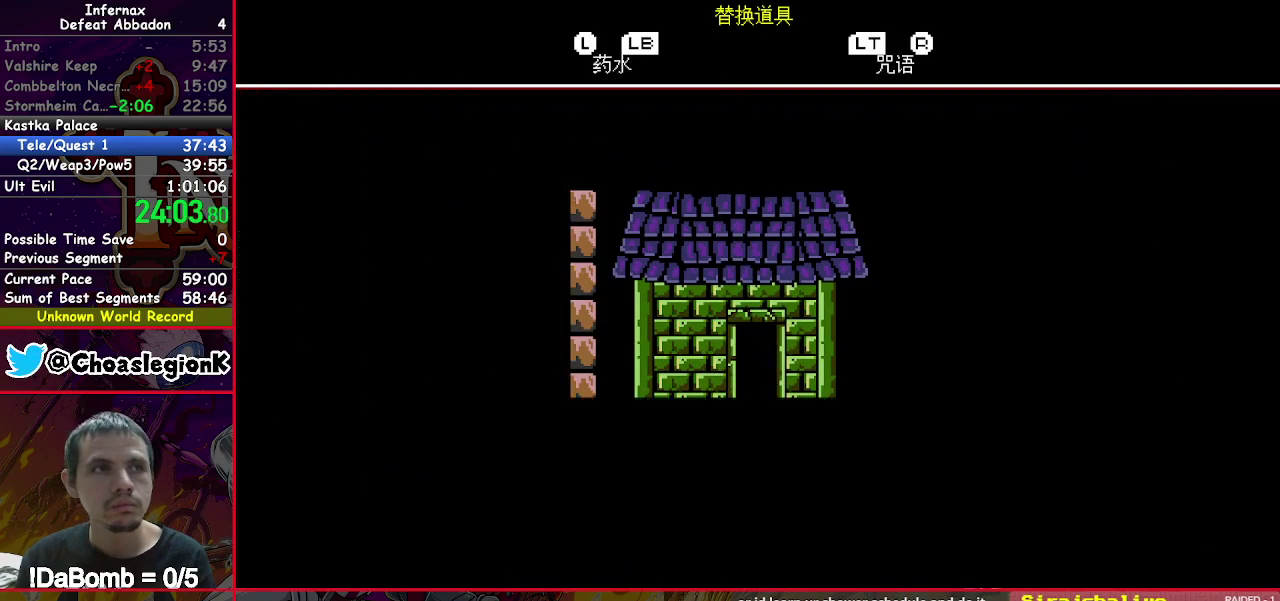
{"buttons": ["DPAD_LEFT"], "right_stick": "center", "events": []}
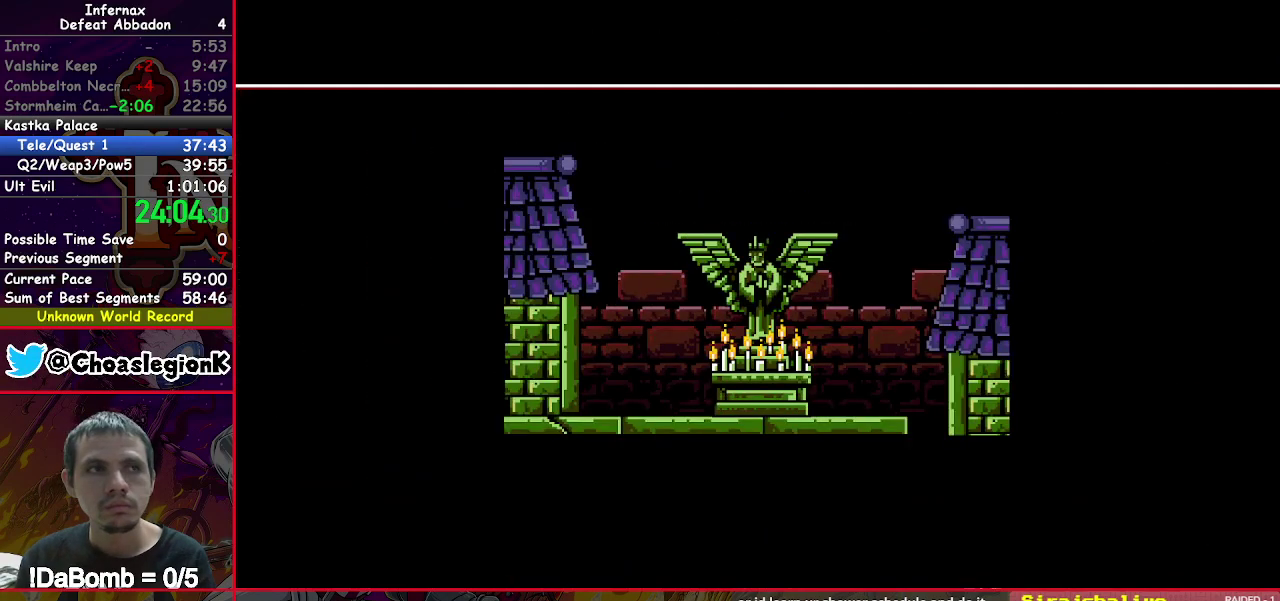
{"buttons": ["DPAD_LEFT"], "right_stick": "center", "events": []}
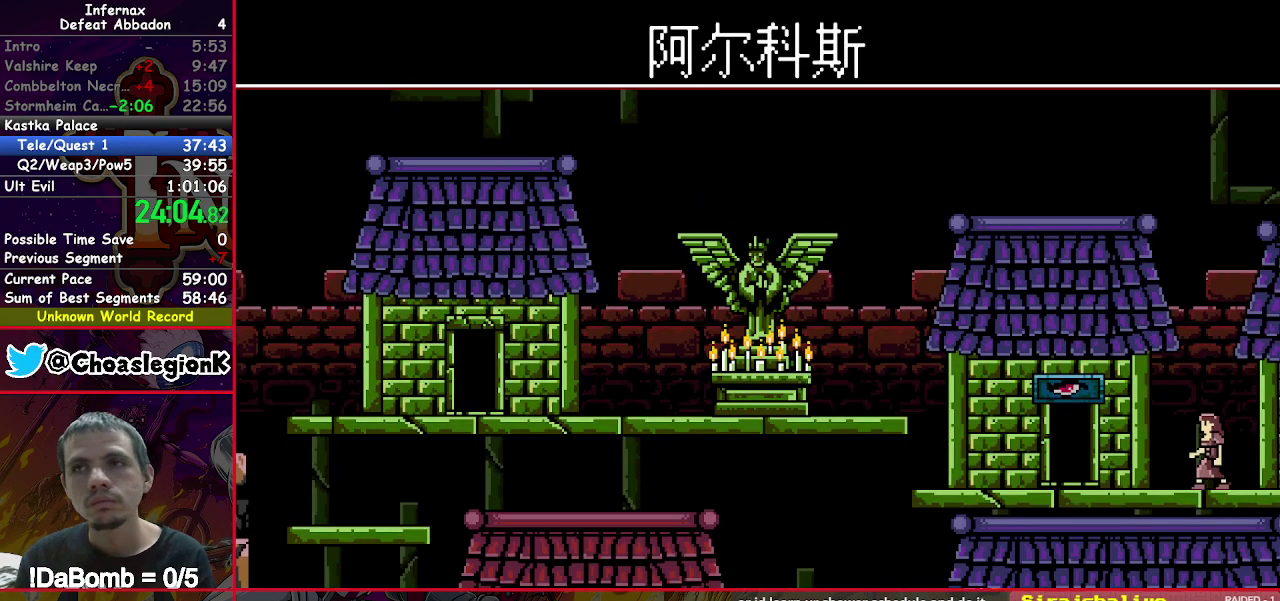
{"buttons": ["DPAD_LEFT"], "right_stick": "center", "events": []}
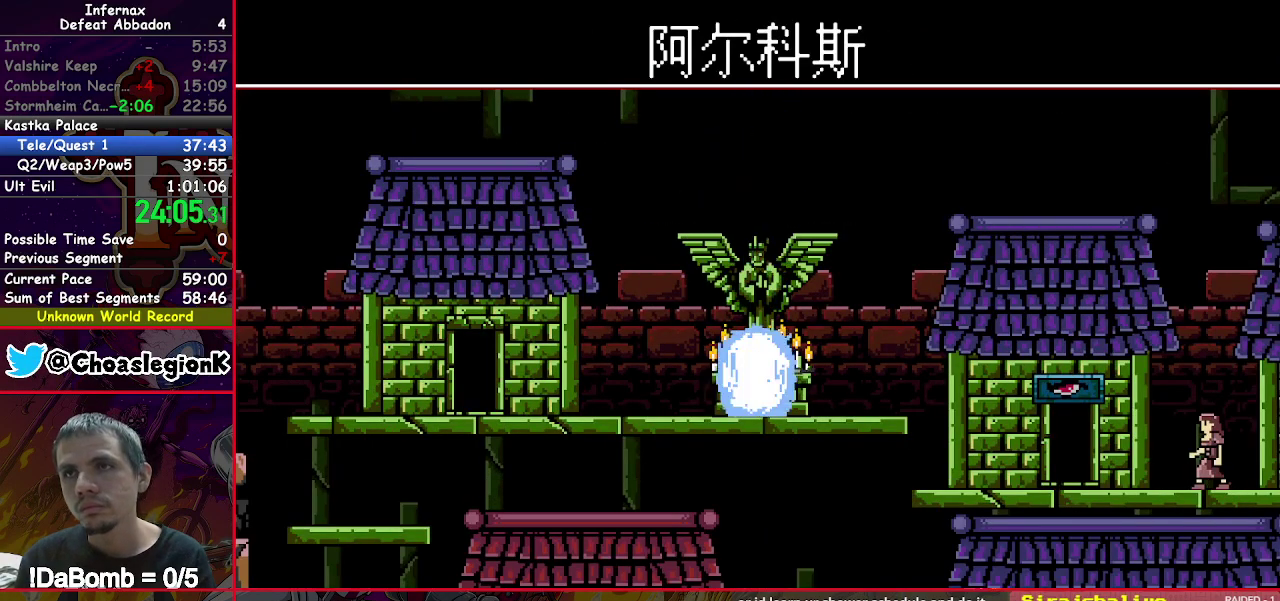
{"buttons": ["DPAD_LEFT"], "right_stick": "center", "events": []}
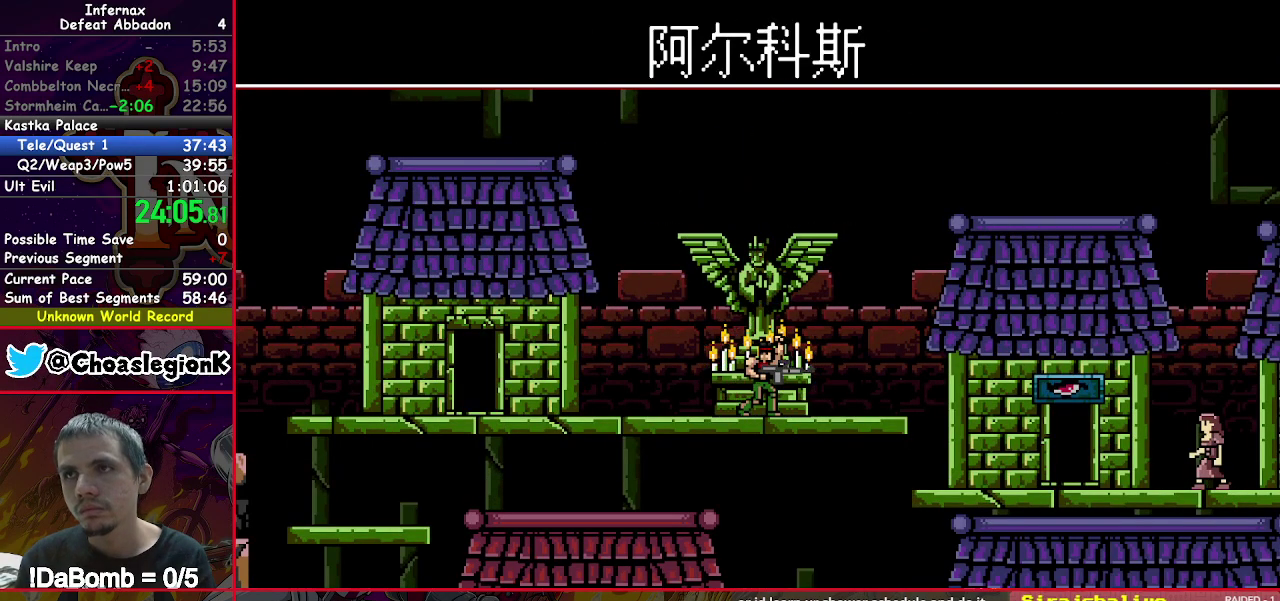
{"buttons": ["DPAD_LEFT"], "right_stick": "center", "events": []}
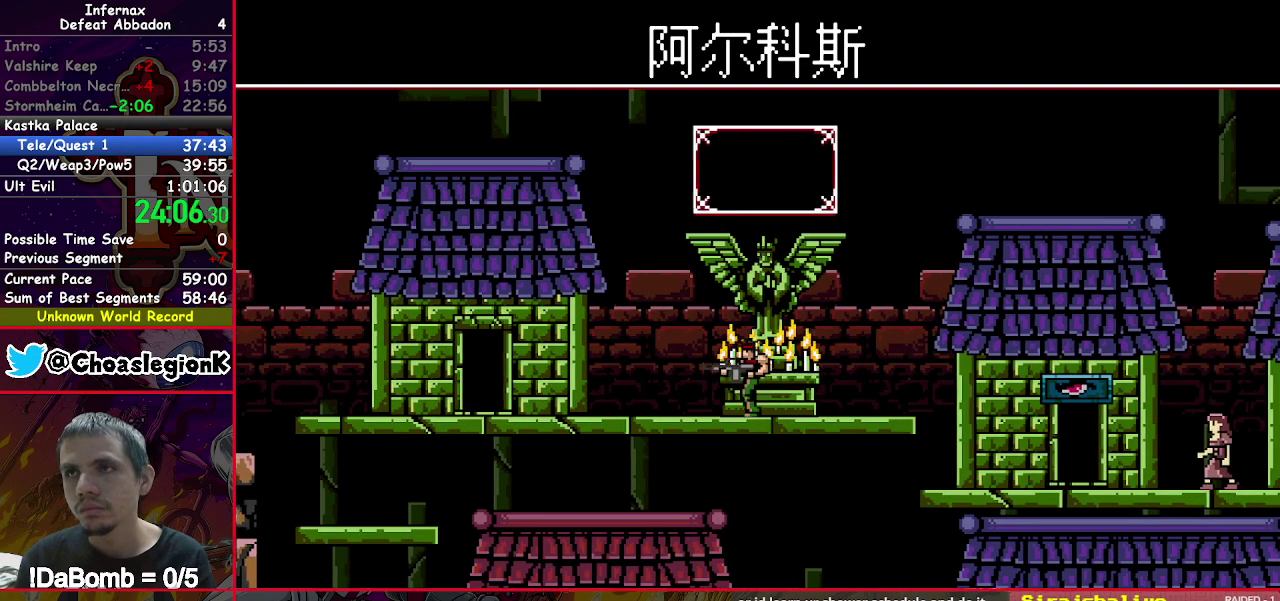
{"buttons": ["DPAD_LEFT"], "right_stick": "center", "events": []}
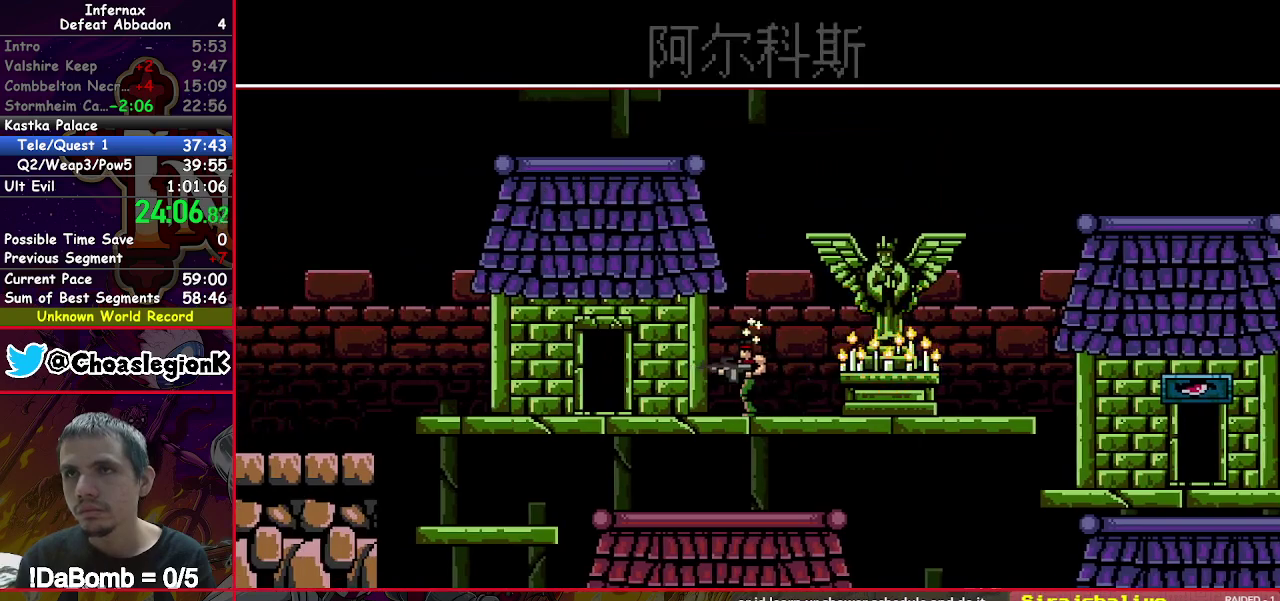
{"buttons": ["DPAD_UP"], "right_stick": "center", "events": [[467, "DPAD_LEFT", "up"], [483, "DPAD_UP", "down"]]}
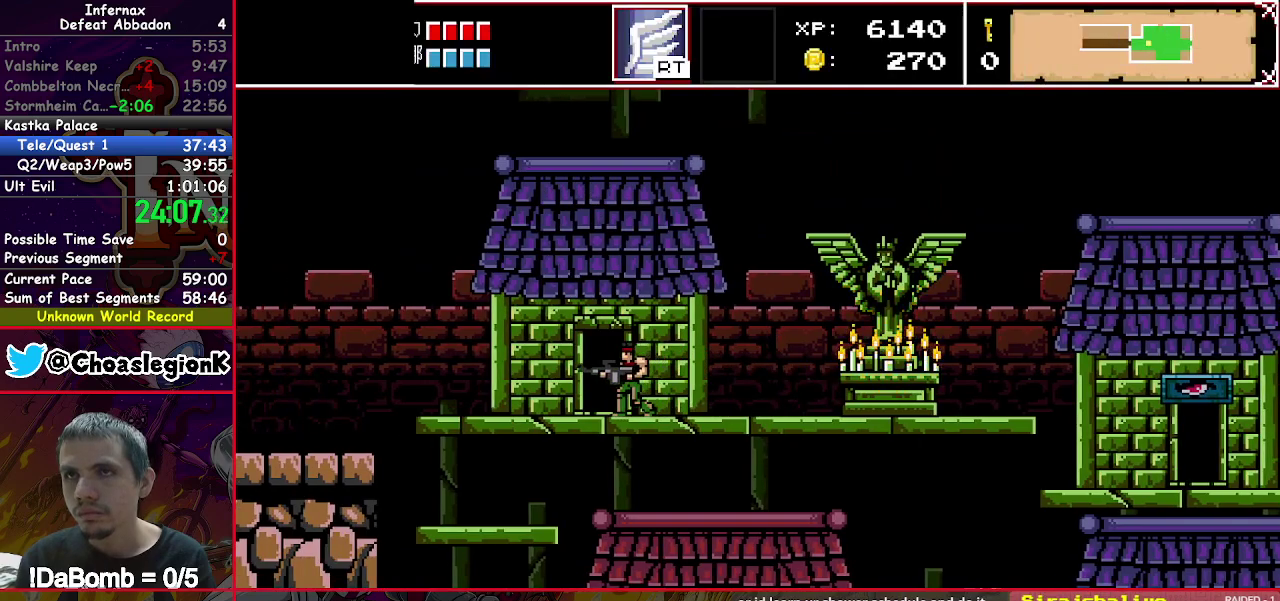
{"buttons": ["R2"], "right_stick": "center", "events": [[150, "DPAD_UP", "up"], [300, "R2", "down"], [383, "R2", "up"], [450, "R2", "down"]]}
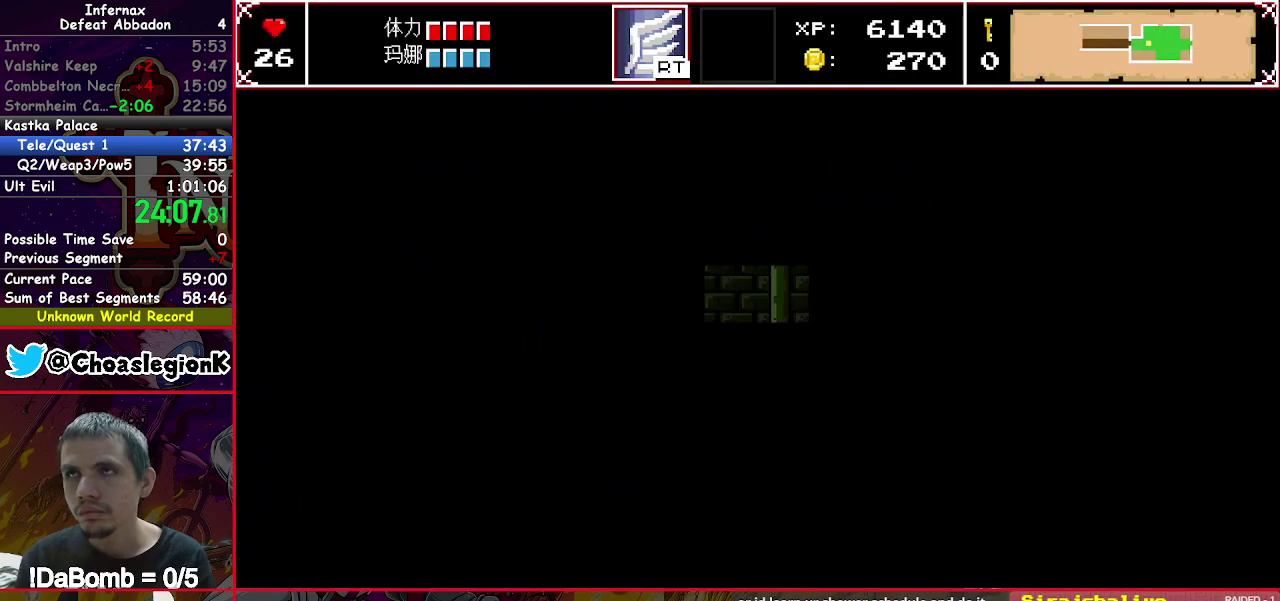
{"buttons": ["R2"], "right_stick": "center", "events": [[50, "R2", "up"], [133, "R2", "down"], [200, "R2", "up"], [283, "R2", "down"], [367, "R2", "up"], [433, "R2", "down"]]}
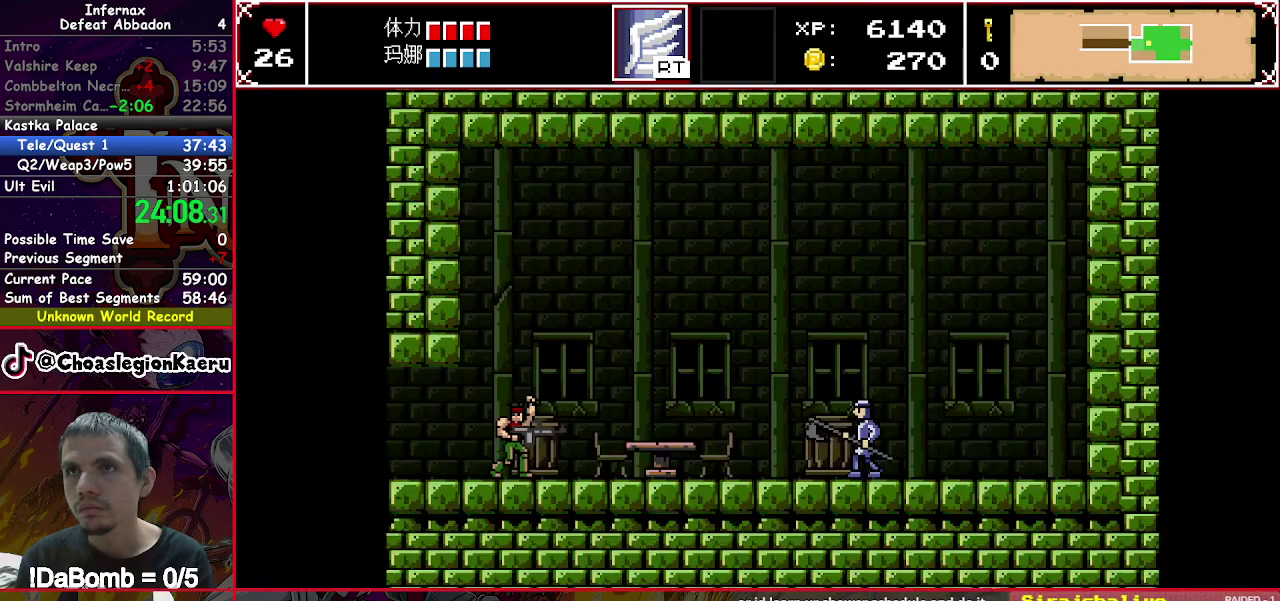
{"buttons": ["DPAD_LEFT"], "right_stick": "center", "events": [[17, "R2", "up"], [100, "R2", "down"], [183, "R2", "up"], [233, "R2", "down"], [333, "R2", "up"], [500, "DPAD_LEFT", "down"]]}
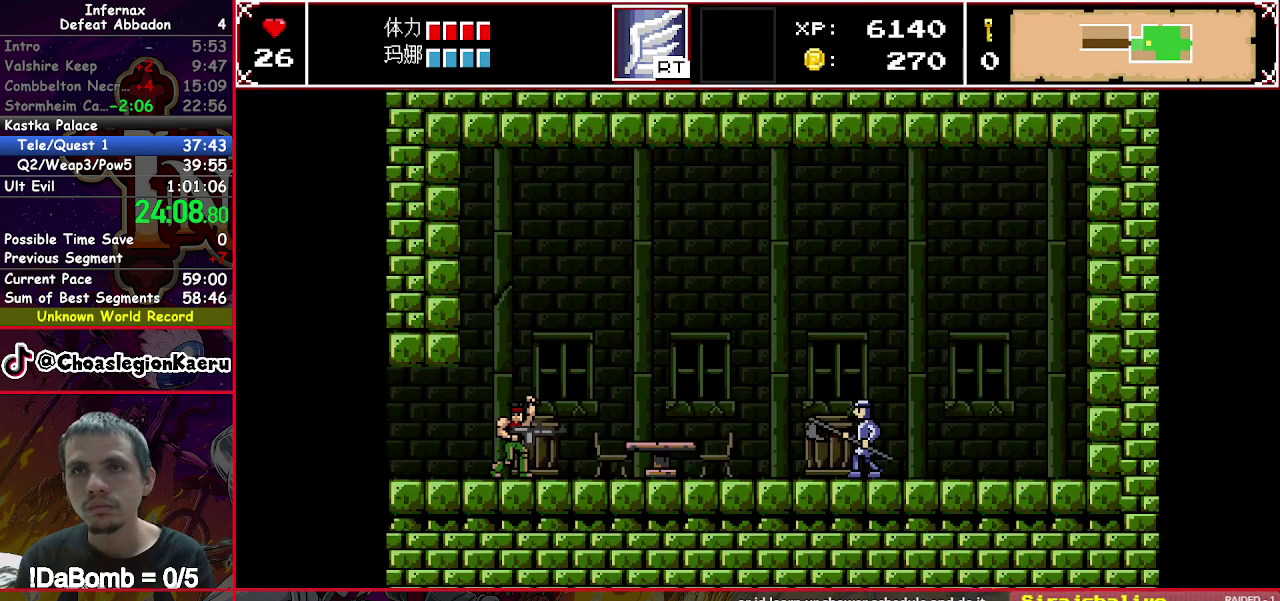
{"buttons": ["X", "DPAD_LEFT"], "right_stick": "center", "events": [[100, "X", "down"], [183, "A", "down"], [300, "A", "up"], [383, "A", "down"], [467, "A", "up"]]}
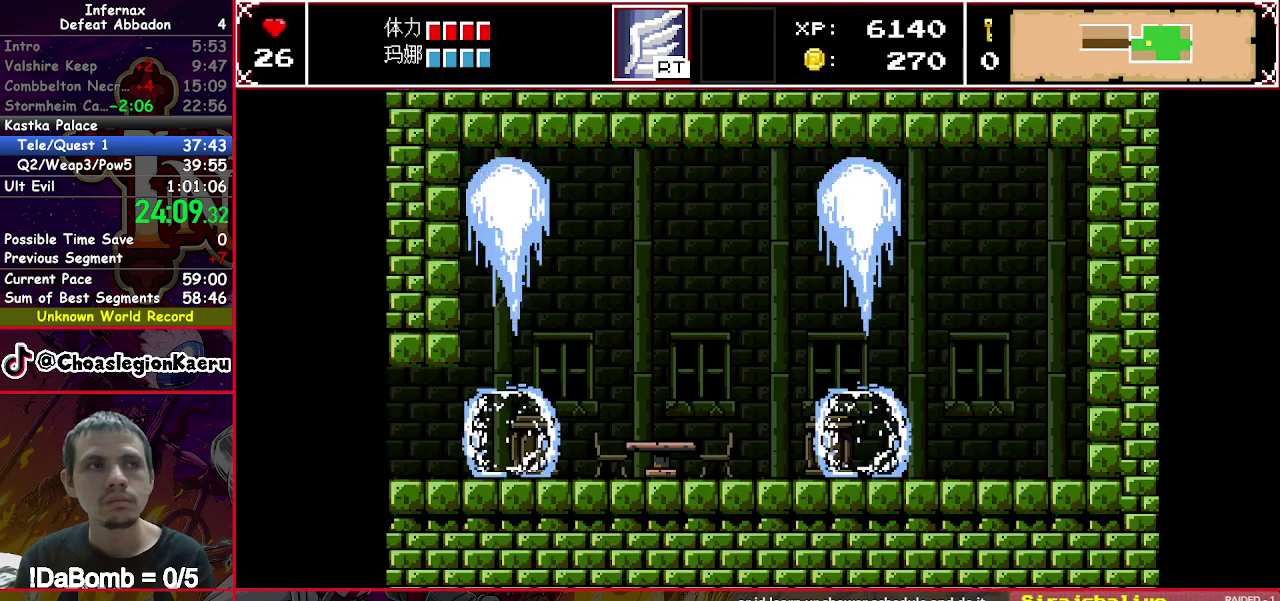
{"buttons": ["A", "X", "DPAD_LEFT"], "right_stick": "center", "events": [[67, "A", "down"], [167, "A", "up"], [283, "A", "down"], [367, "A", "up"], [467, "A", "down"]]}
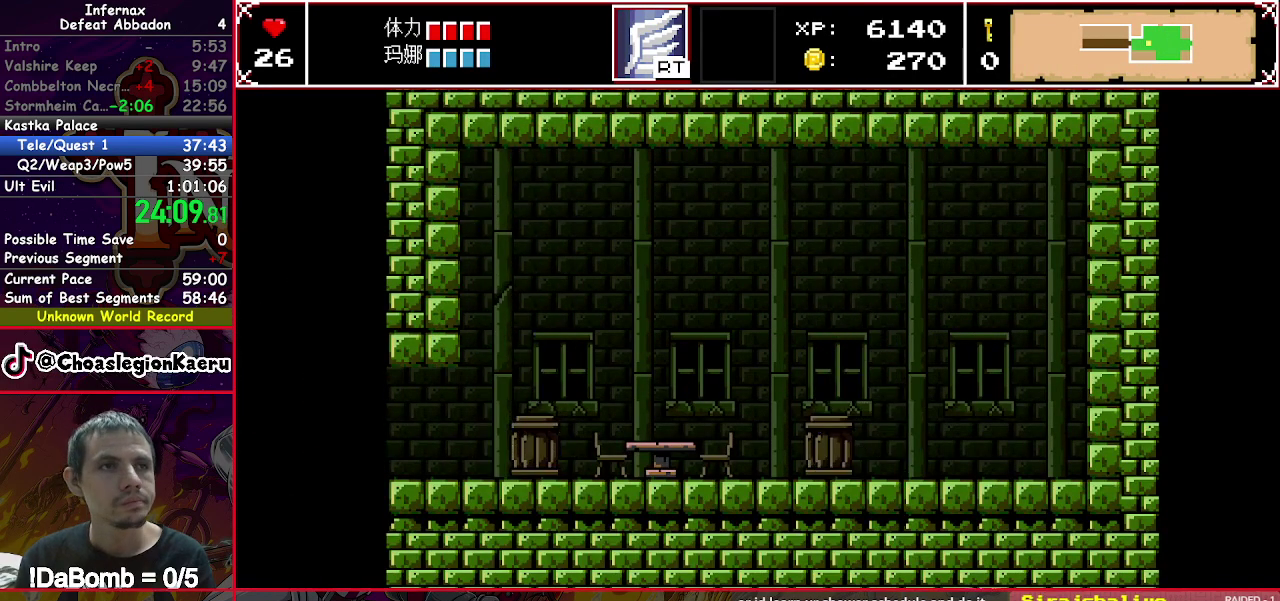
{"buttons": ["A", "X", "DPAD_LEFT"], "right_stick": "center", "events": [[33, "A", "up"], [133, "A", "down"], [200, "A", "up"], [300, "A", "down"], [367, "A", "up"], [467, "A", "down"]]}
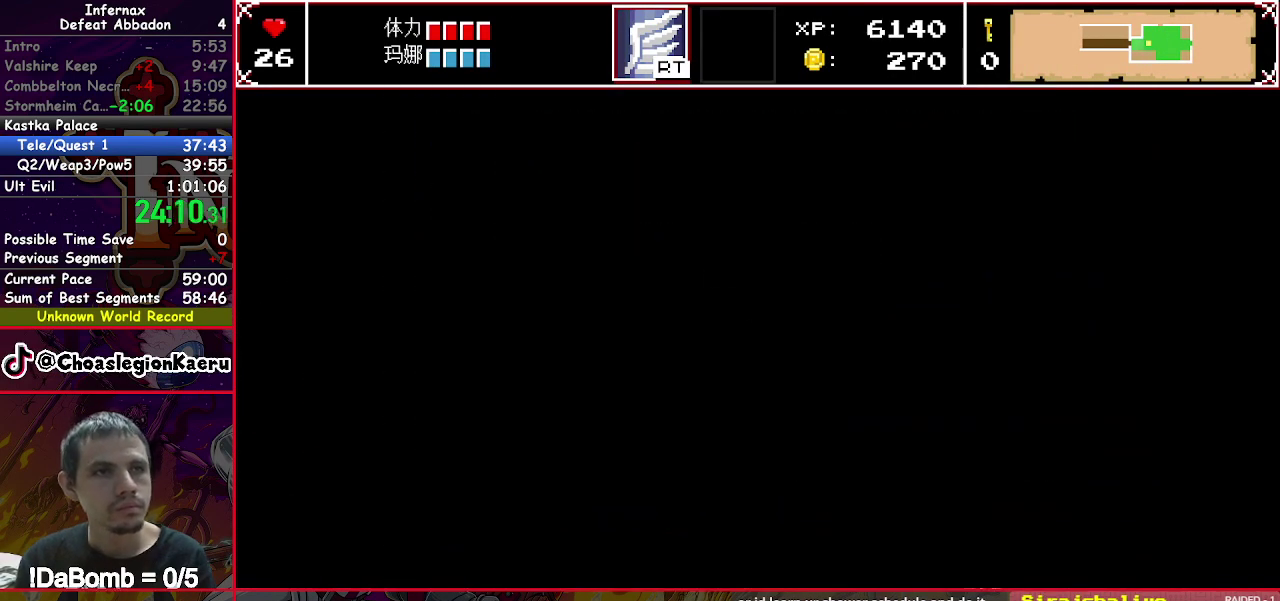
{"buttons": ["A", "X", "DPAD_LEFT"], "right_stick": "center", "events": [[33, "A", "up"], [150, "A", "down"], [217, "A", "up"], [333, "A", "down"], [400, "A", "up"], [483, "A", "down"]]}
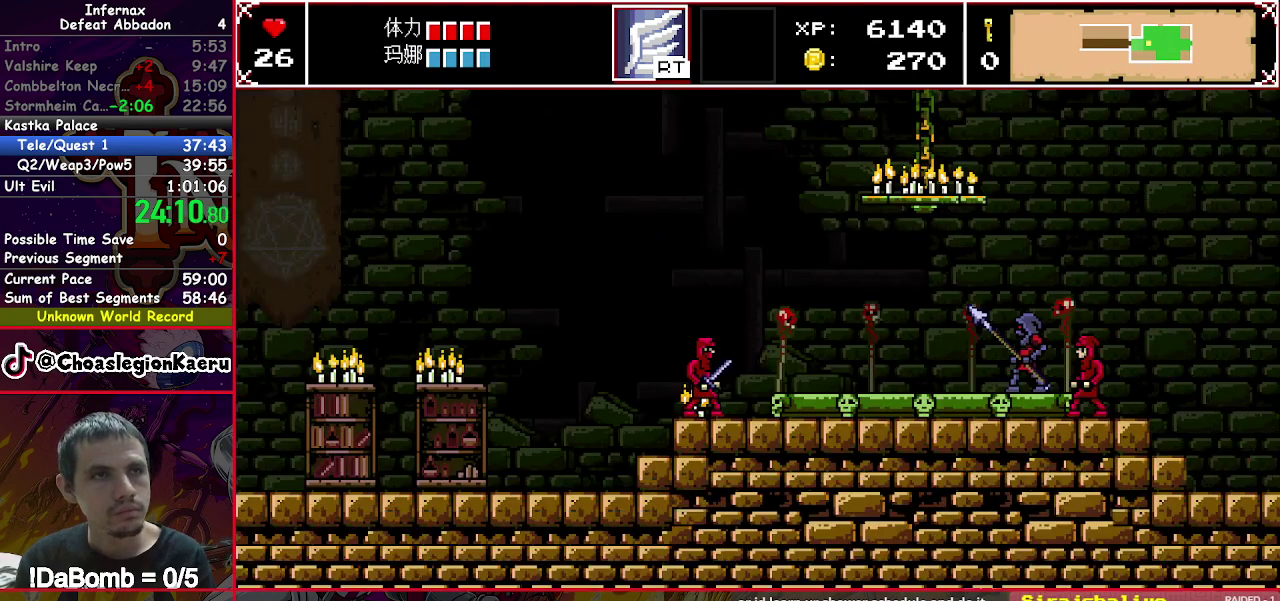
{"buttons": ["A", "X", "DPAD_LEFT"], "right_stick": "center", "events": [[100, "A", "up"], [217, "A", "down"], [300, "A", "up"], [450, "A", "down"]]}
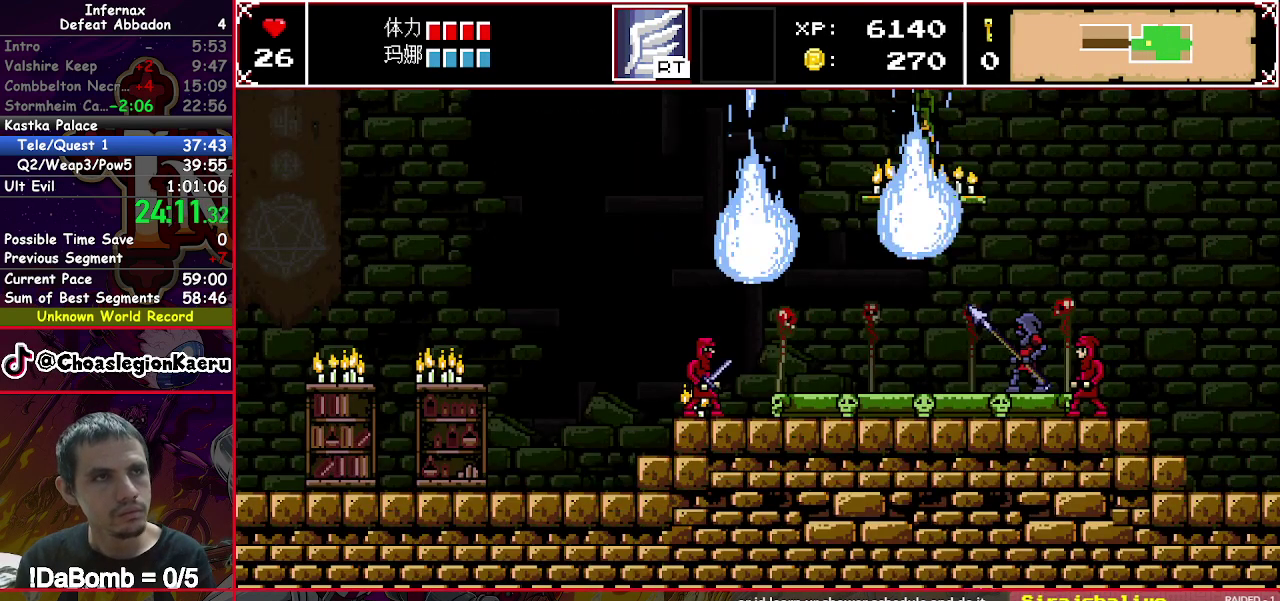
{"buttons": ["X", "DPAD_LEFT"], "right_stick": "center", "events": [[17, "A", "up"], [100, "A", "down"], [200, "A", "up"], [283, "A", "down"], [350, "A", "up"], [433, "A", "down"], [500, "A", "up"]]}
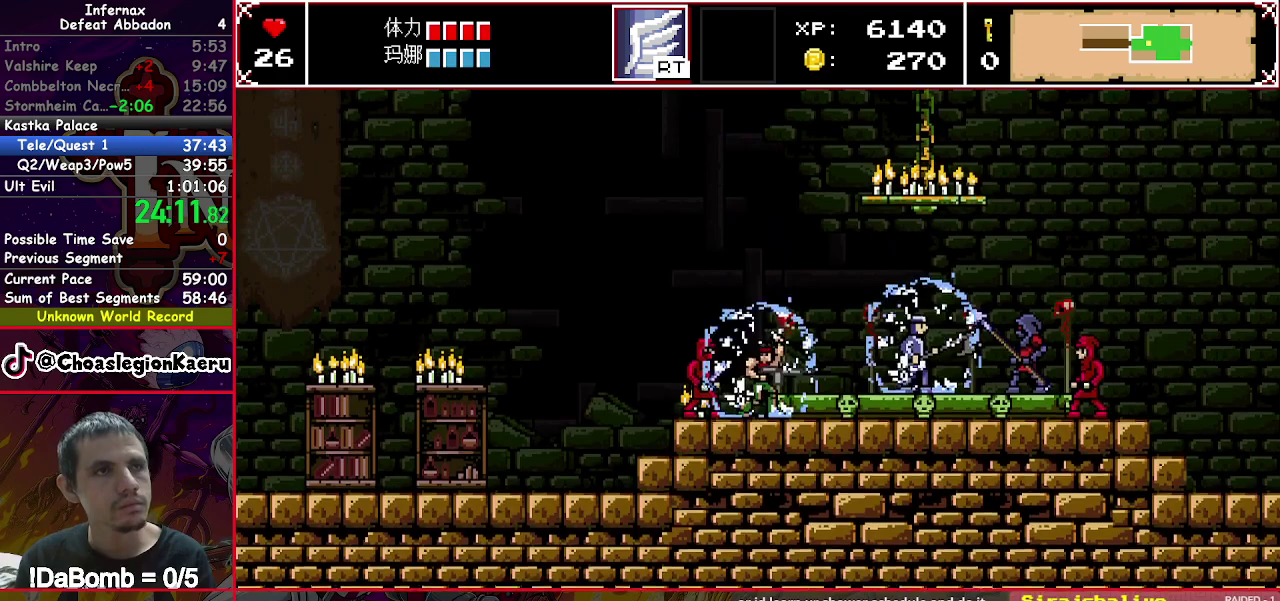
{"buttons": ["X", "DPAD_LEFT"], "right_stick": "center", "events": [[83, "A", "down"], [150, "A", "up"], [250, "A", "down"], [317, "A", "up"], [383, "A", "down"], [467, "A", "up"]]}
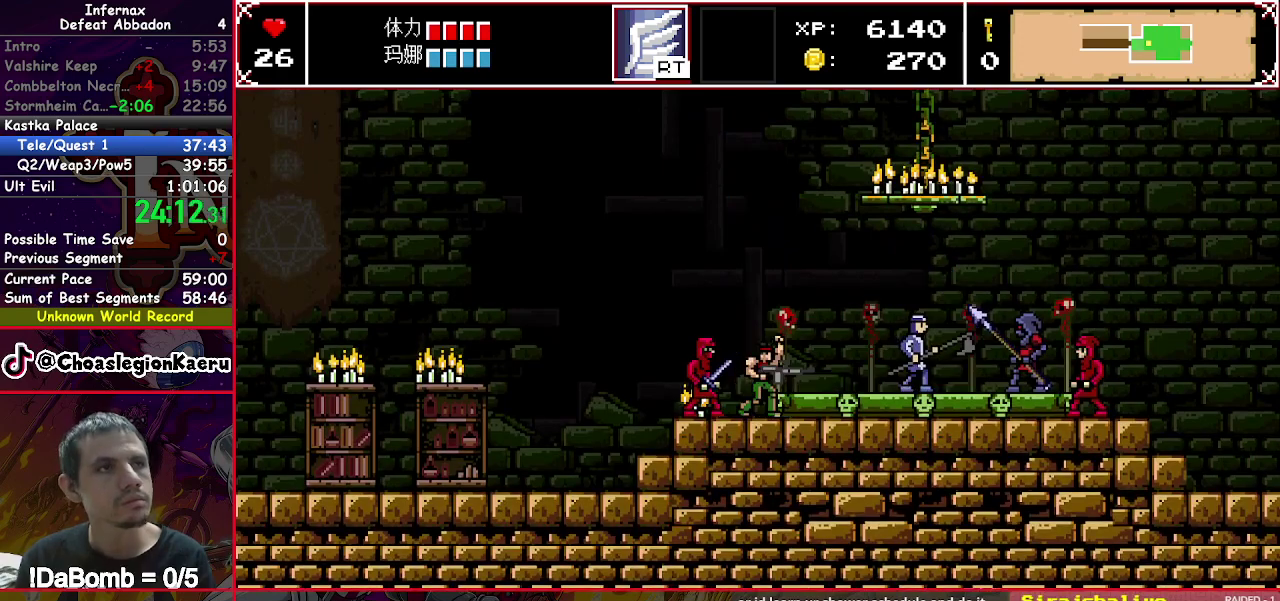
{"buttons": ["A", "X", "DPAD_LEFT"], "right_stick": "center", "events": [[33, "A", "down"], [117, "A", "up"], [183, "A", "down"], [283, "A", "up"], [350, "A", "down"], [433, "A", "up"], [500, "A", "down"]]}
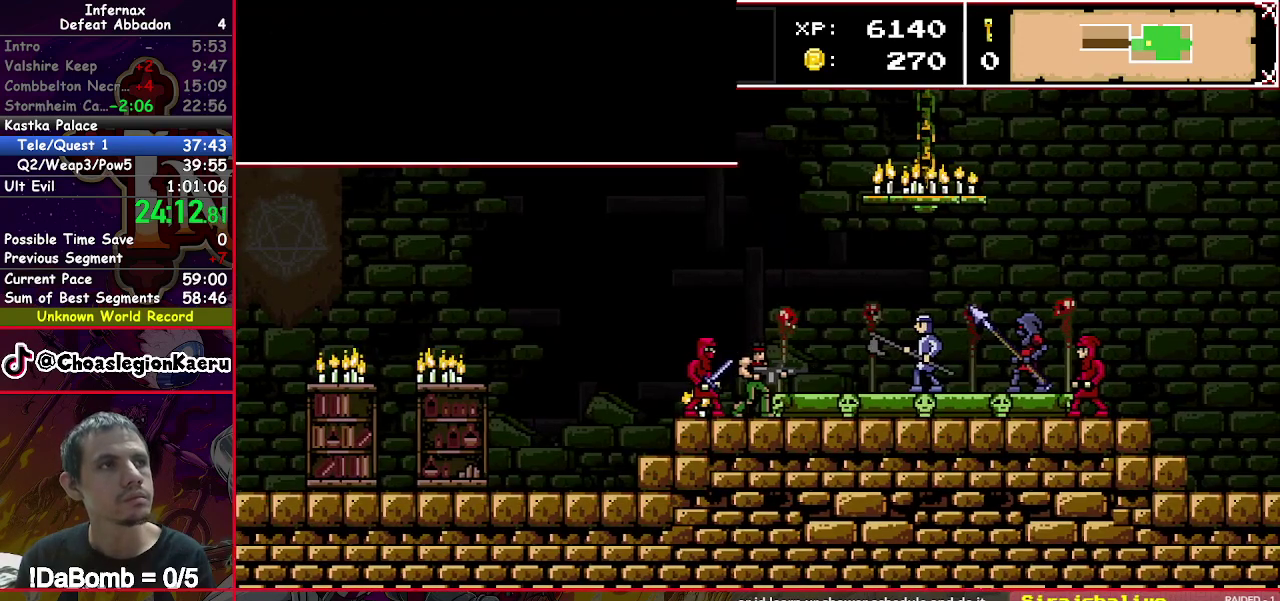
{"buttons": ["A", "X", "DPAD_LEFT"], "right_stick": "center", "events": [[83, "A", "up"], [167, "A", "down"], [250, "A", "up"], [317, "A", "down"], [400, "A", "up"], [483, "A", "down"]]}
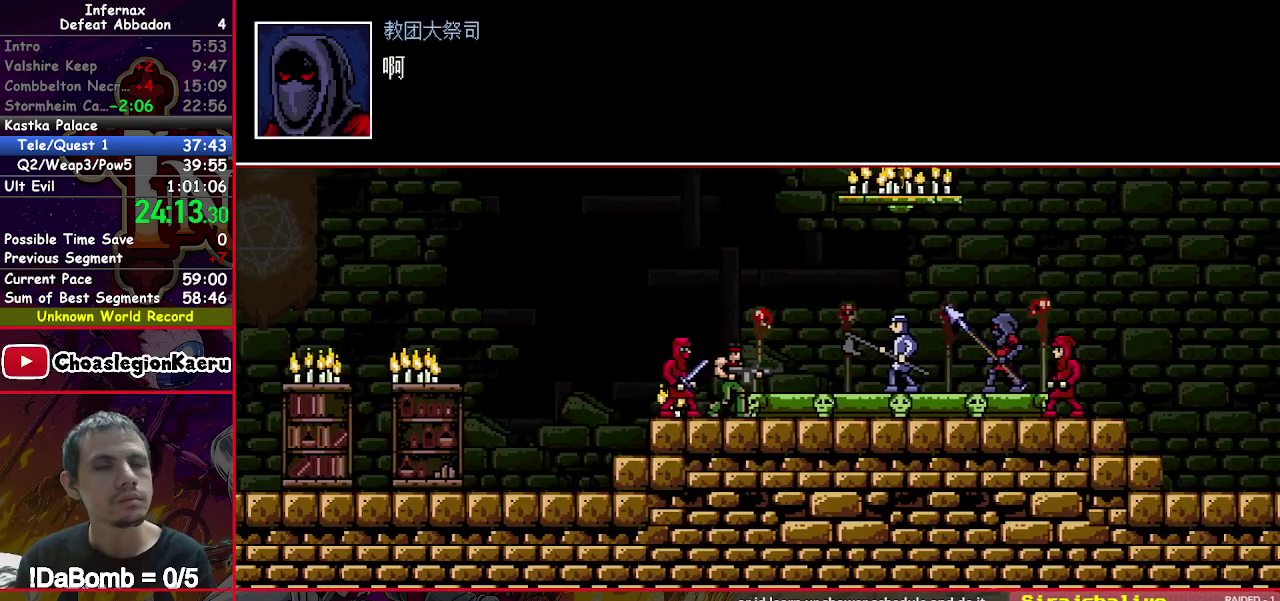
{"buttons": ["A", "X", "DPAD_LEFT"], "right_stick": "center", "events": [[67, "A", "up"], [133, "A", "down"], [217, "A", "up"], [283, "A", "down"], [367, "A", "up"], [450, "A", "down"]]}
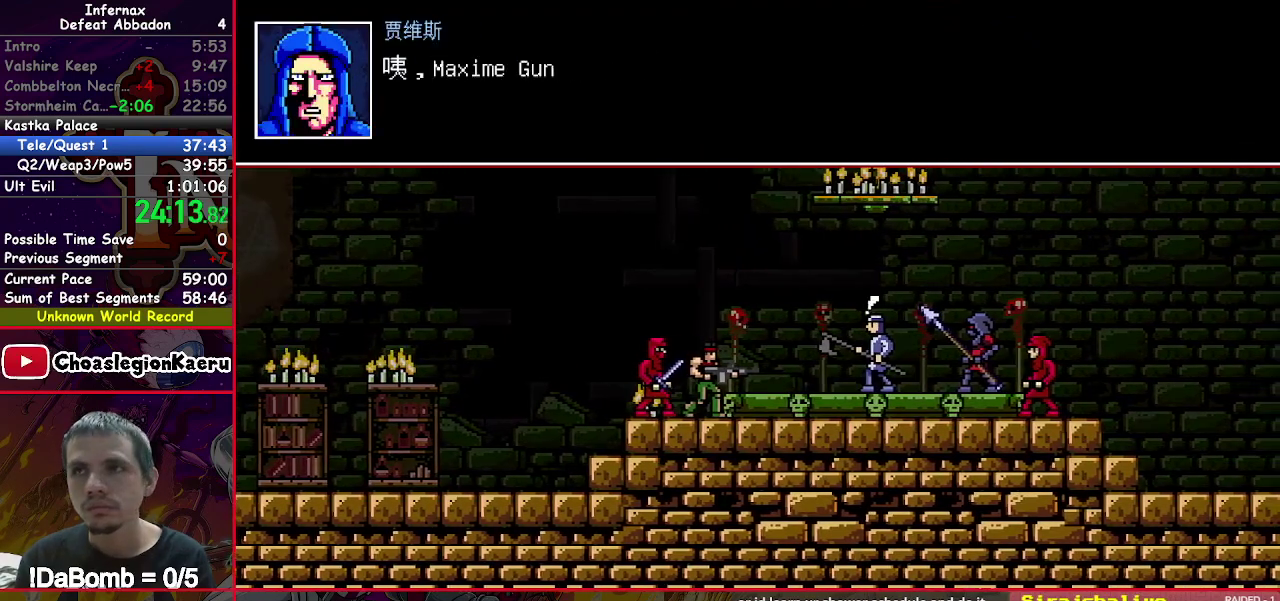
{"buttons": ["A", "X", "DPAD_LEFT"], "right_stick": "center", "events": [[33, "A", "up"], [83, "A", "down"], [183, "A", "up"], [250, "A", "down"], [350, "A", "up"], [417, "A", "down"]]}
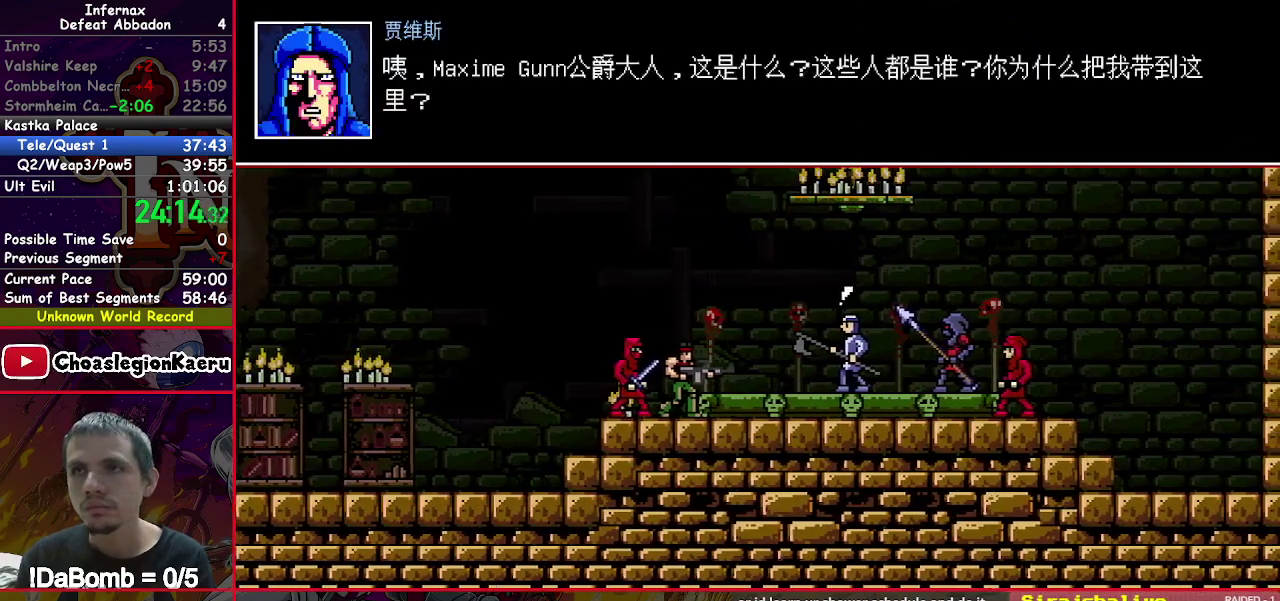
{"buttons": ["A", "X", "DPAD_LEFT"], "right_stick": "center", "events": [[17, "A", "up"], [67, "A", "down"], [183, "A", "up"], [250, "A", "down"], [350, "A", "up"], [417, "A", "down"]]}
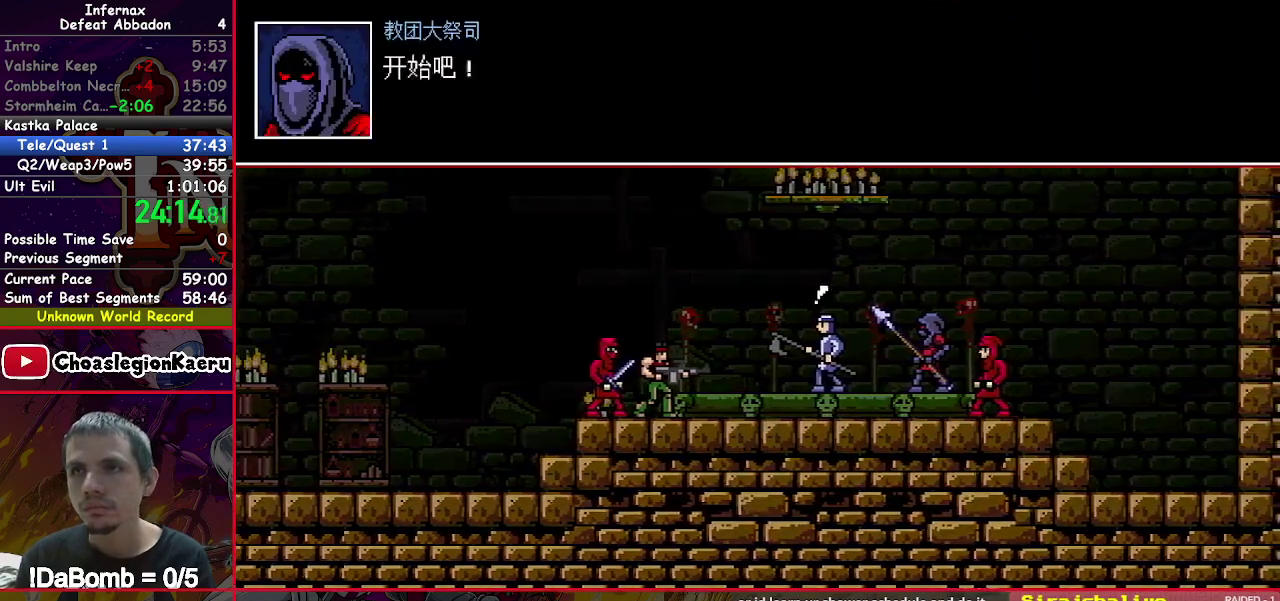
{"buttons": ["A", "X", "DPAD_LEFT"], "right_stick": "center", "events": [[33, "A", "up"], [100, "A", "down"], [200, "A", "up"], [267, "A", "down"], [367, "A", "up"], [450, "A", "down"]]}
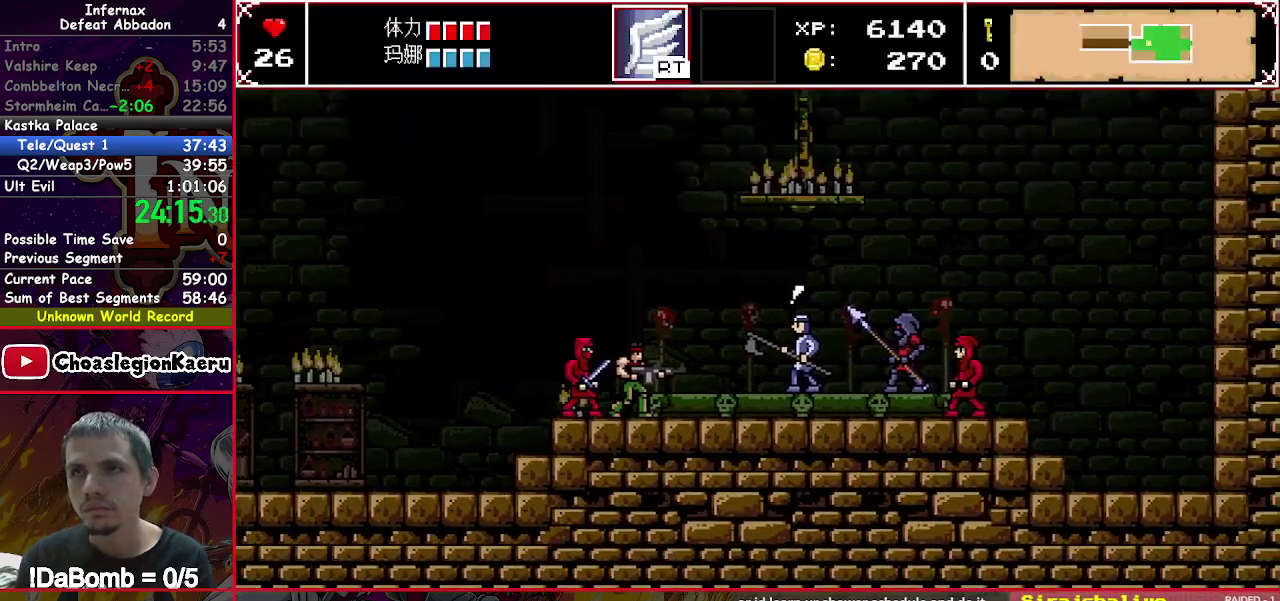
{"buttons": ["X", "DPAD_LEFT"], "right_stick": "center", "events": [[33, "A", "up"], [117, "A", "down"], [200, "A", "up"], [300, "A", "down"], [383, "A", "up"]]}
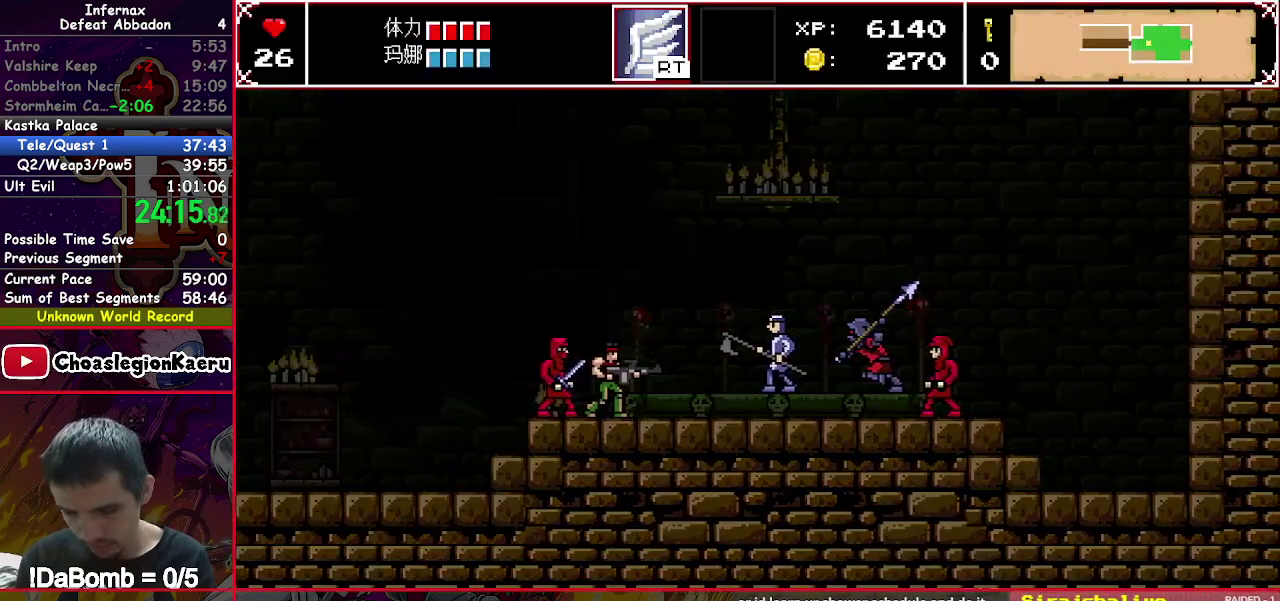
{"buttons": ["A", "X", "DPAD_LEFT"], "right_stick": "center", "events": [[50, "A", "down"], [117, "A", "up"], [250, "A", "down"], [367, "A", "up"], [433, "A", "down"]]}
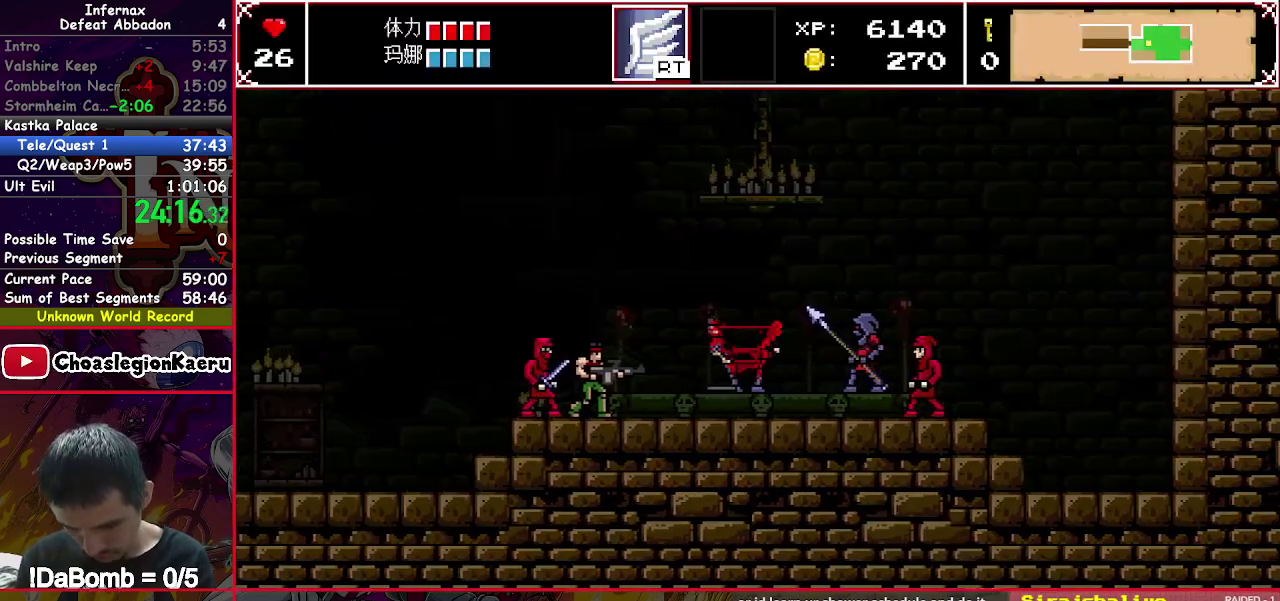
{"buttons": ["X", "DPAD_LEFT"], "right_stick": "center", "events": [[33, "A", "up"], [100, "A", "down"], [183, "A", "up"], [283, "A", "down"], [350, "A", "up"], [417, "A", "down"], [500, "A", "up"]]}